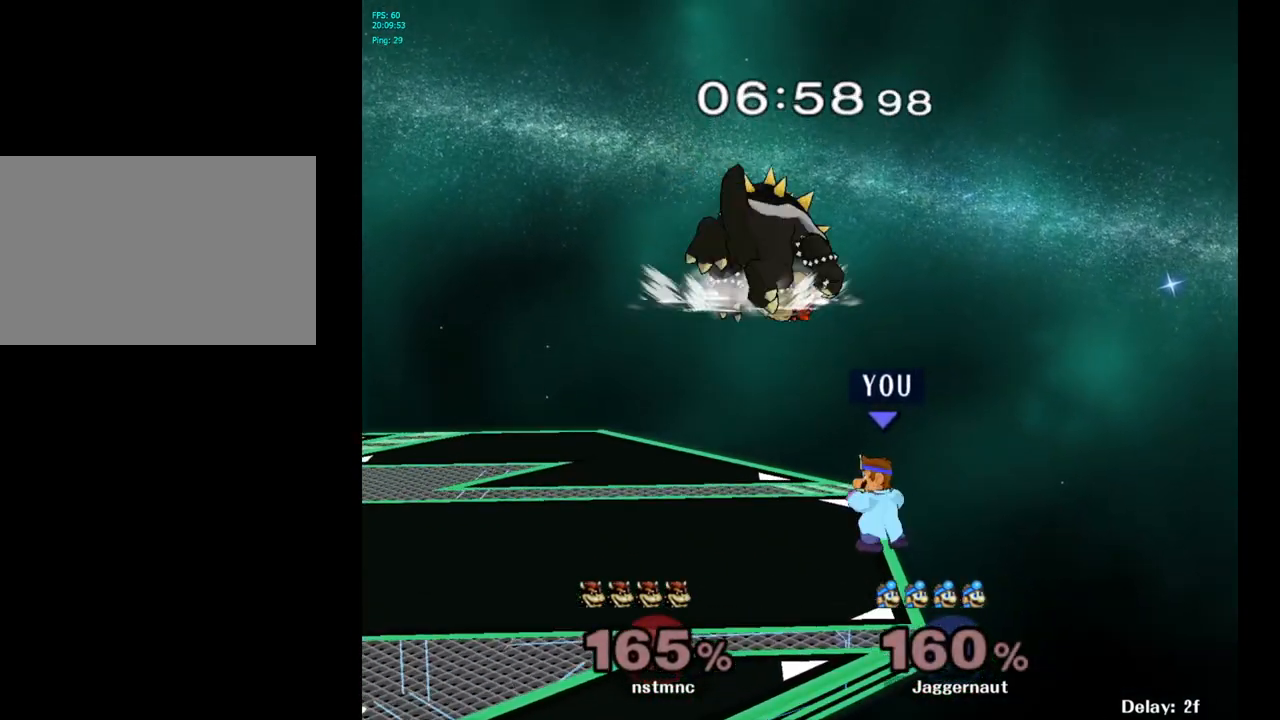
Gameplay with a controller (Nintendo layout); each line is a JSON object with the inputs held at the frame after it. "events" lists button and stick changes between this image and that frame as [ms after this image, input, new state], when the widget could be followed in between. Not read: L3 R3.
{"buttons": [], "left_stick": "down-right", "right_stick": "center", "events": [[200, "left_stick", "right"], [317, "left_stick", "center"], [383, "left_stick", "down-right"]]}
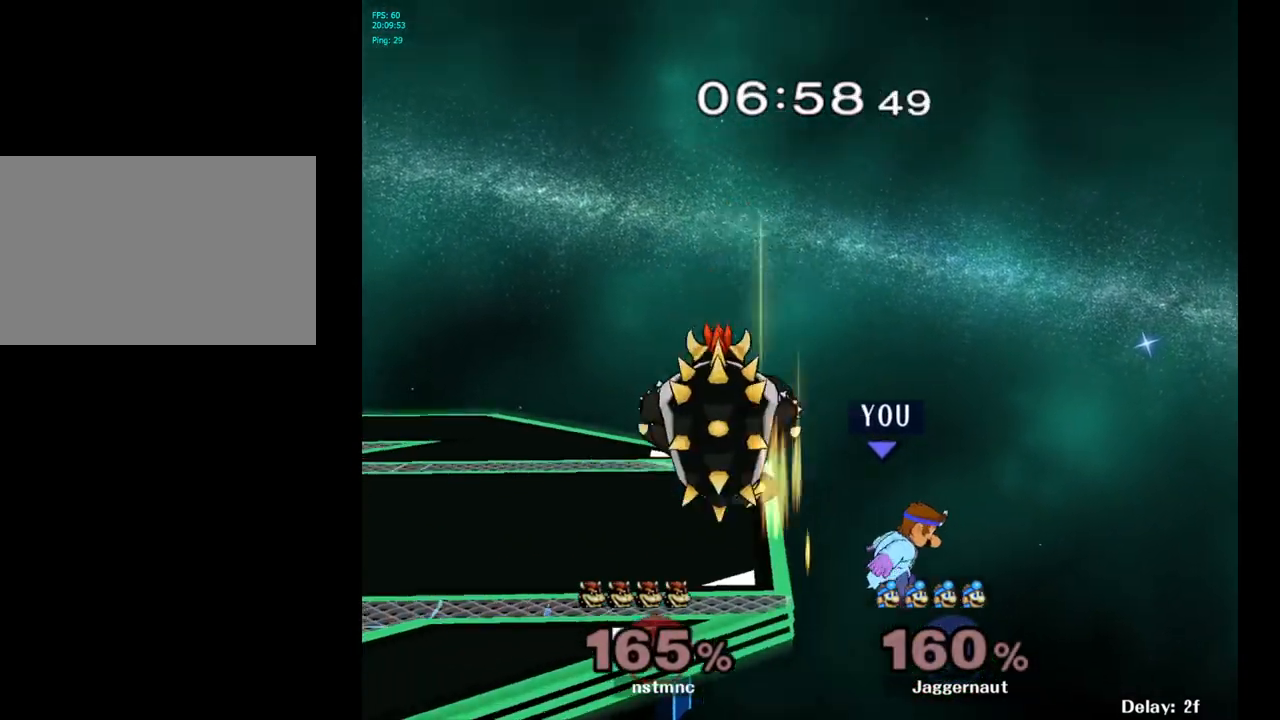
{"buttons": [], "left_stick": "left", "right_stick": "center", "events": [[17, "left_stick", "left"], [117, "Y", "down"], [233, "A", "down"], [433, "Y", "up"], [467, "A", "up"]]}
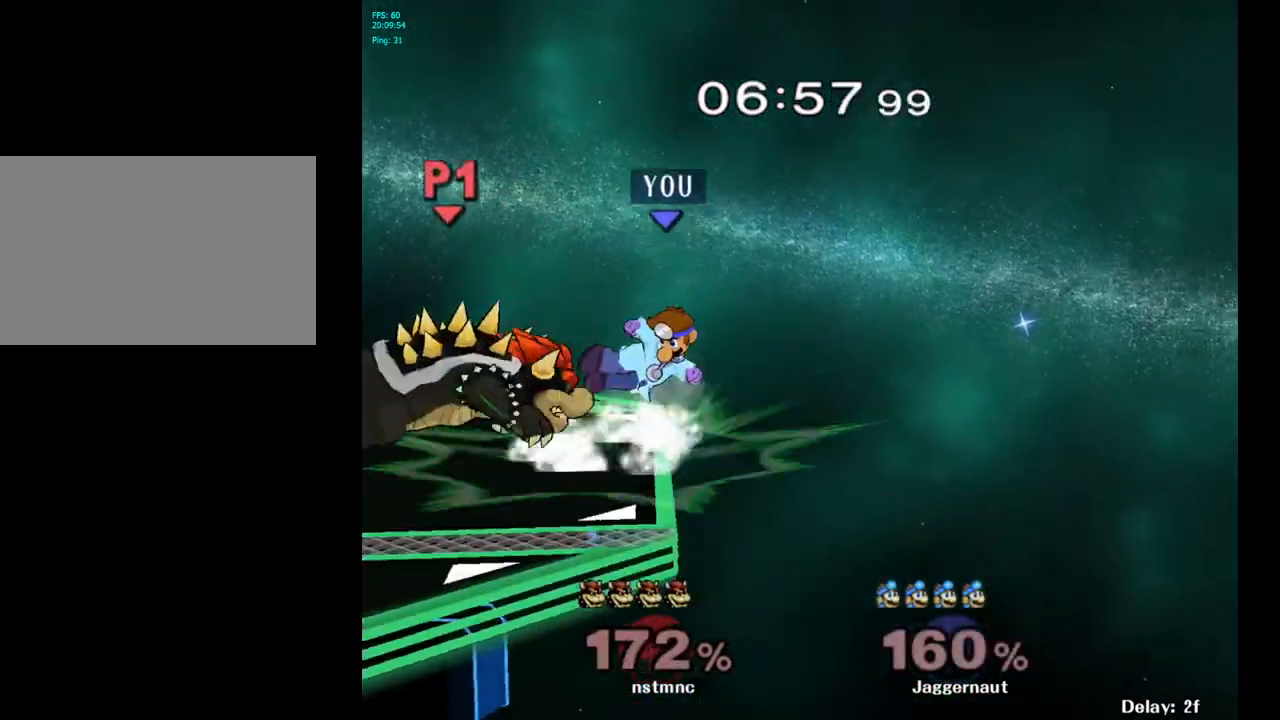
{"buttons": [], "left_stick": "left", "right_stick": "center", "events": [[167, "R1", "down"], [200, "left_stick", "down-left"], [350, "R1", "up"], [367, "left_stick", "center"], [500, "left_stick", "left"]]}
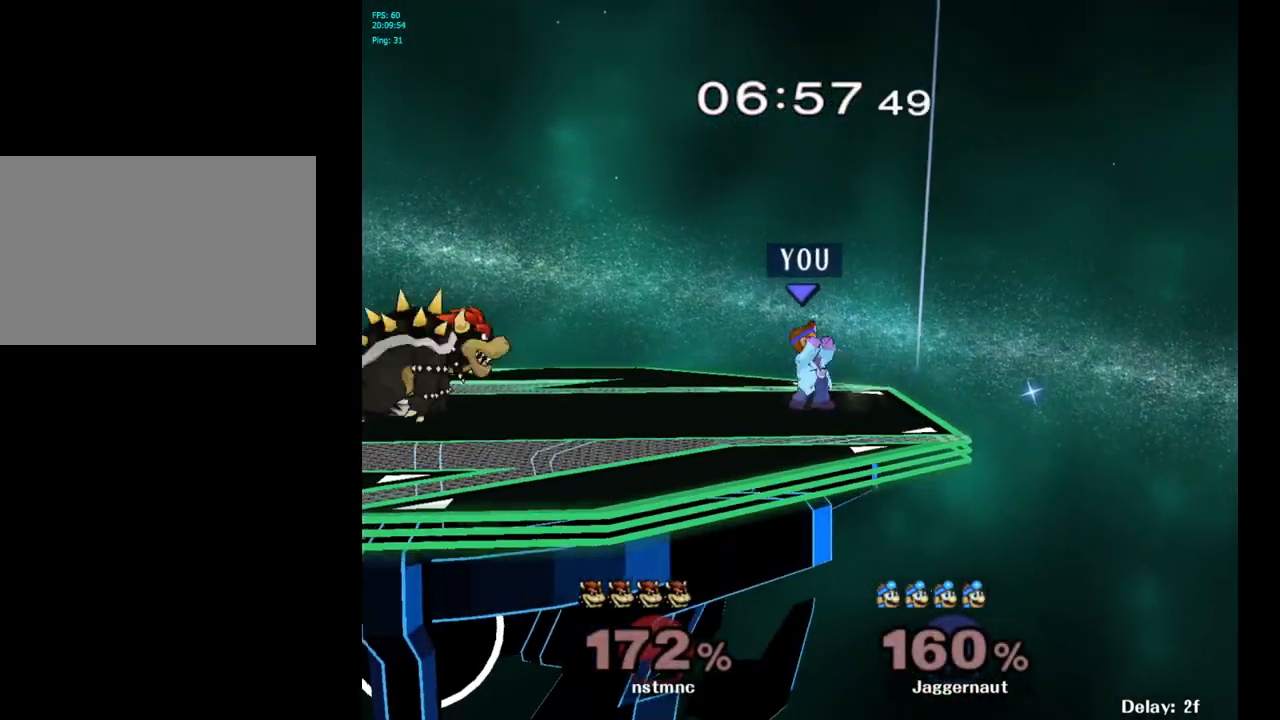
{"buttons": [], "left_stick": "left", "right_stick": "center", "events": [[283, "Y", "down"], [450, "Y", "up"]]}
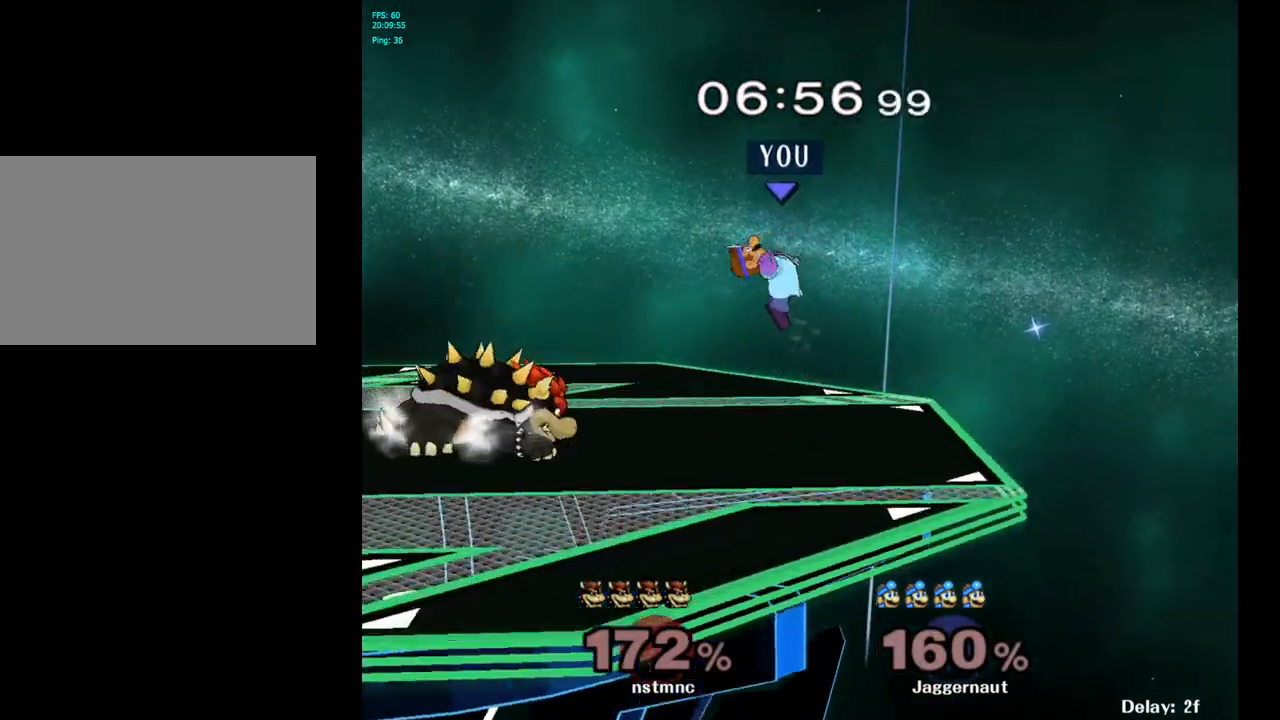
{"buttons": [], "left_stick": "down", "right_stick": "center", "events": [[367, "right_stick", "left"], [400, "left_stick", "down"], [467, "right_stick", "center"]]}
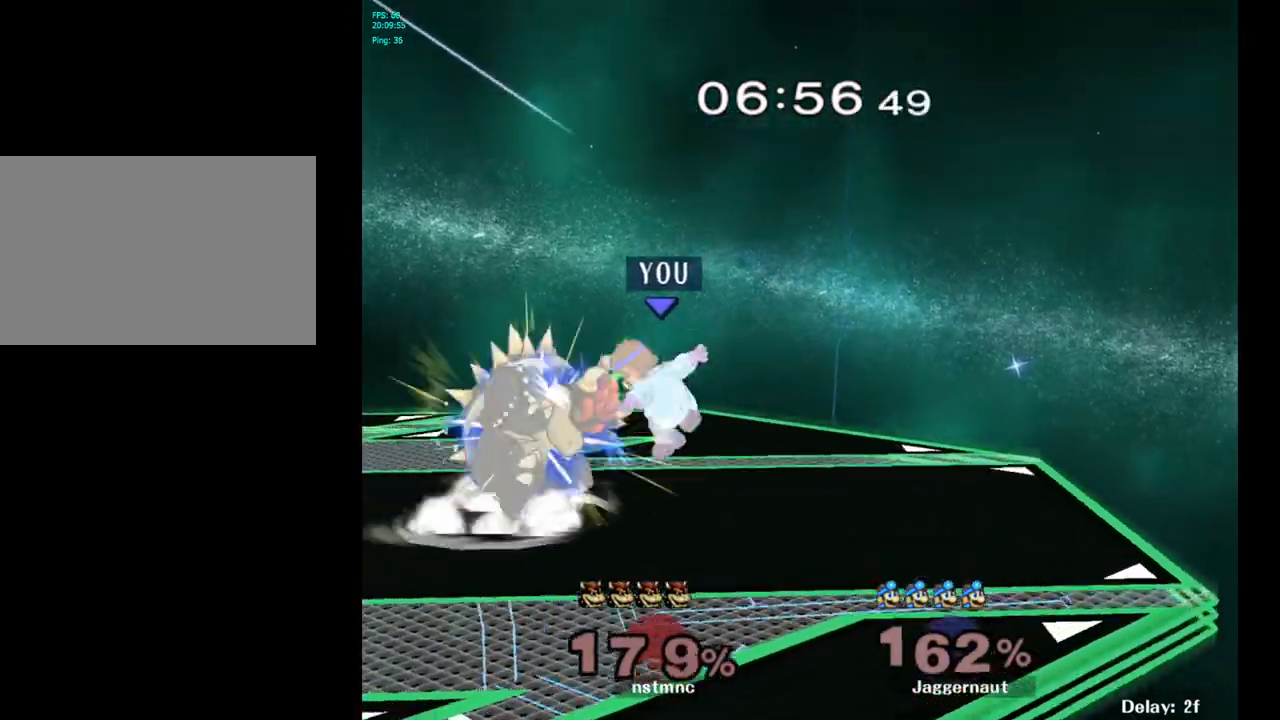
{"buttons": [], "left_stick": "left", "right_stick": "center", "events": [[33, "R1", "down"], [100, "left_stick", "center"], [233, "R1", "up"], [500, "left_stick", "left"]]}
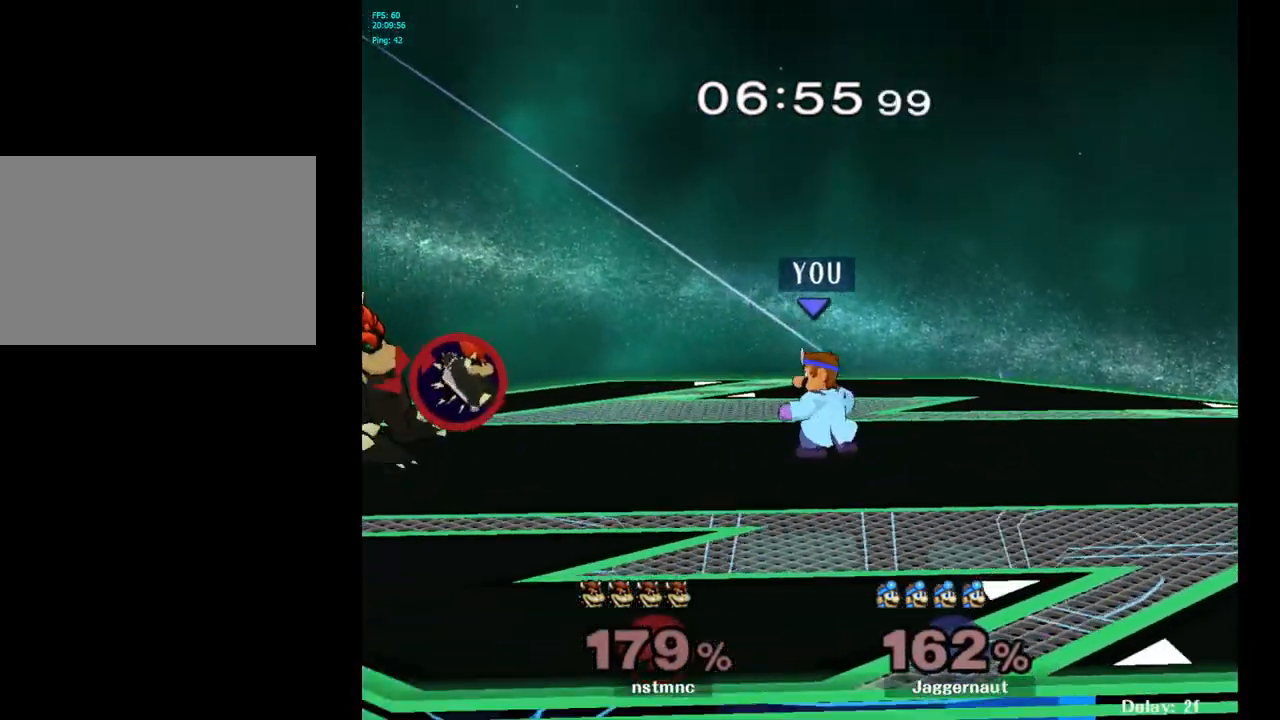
{"buttons": [], "left_stick": "left", "right_stick": "center", "events": []}
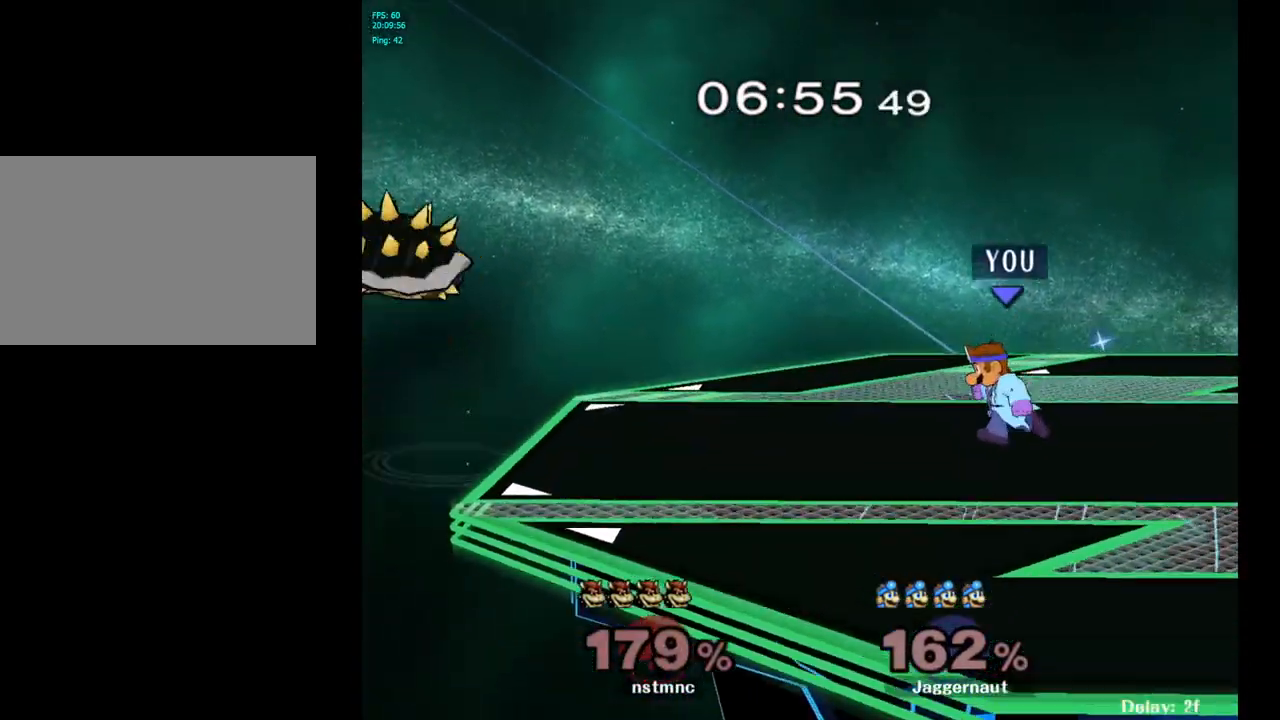
{"buttons": [], "left_stick": "center", "right_stick": "center", "events": [[83, "Y", "down"], [300, "Y", "up"], [433, "left_stick", "center"]]}
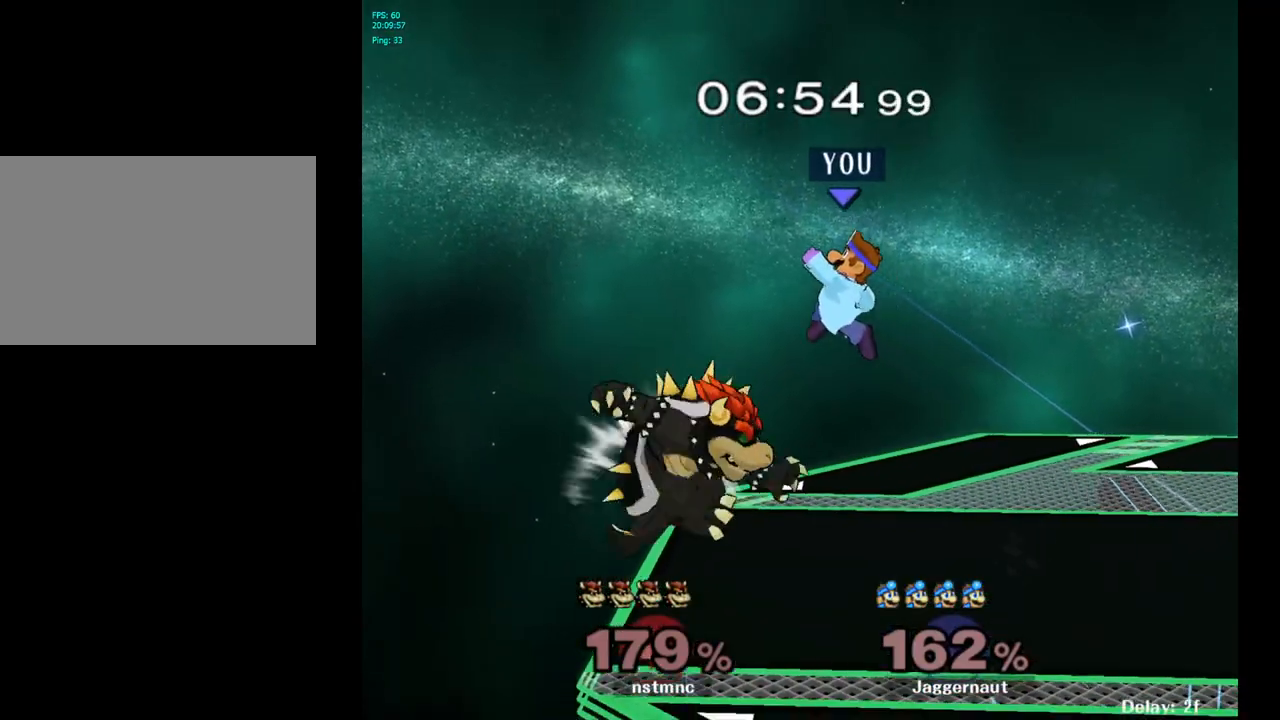
{"buttons": ["R1"], "left_stick": "center", "right_stick": "center", "events": [[50, "right_stick", "left"], [100, "left_stick", "down"], [100, "right_stick", "center"], [233, "left_stick", "down-right"], [333, "R1", "down"], [483, "left_stick", "center"]]}
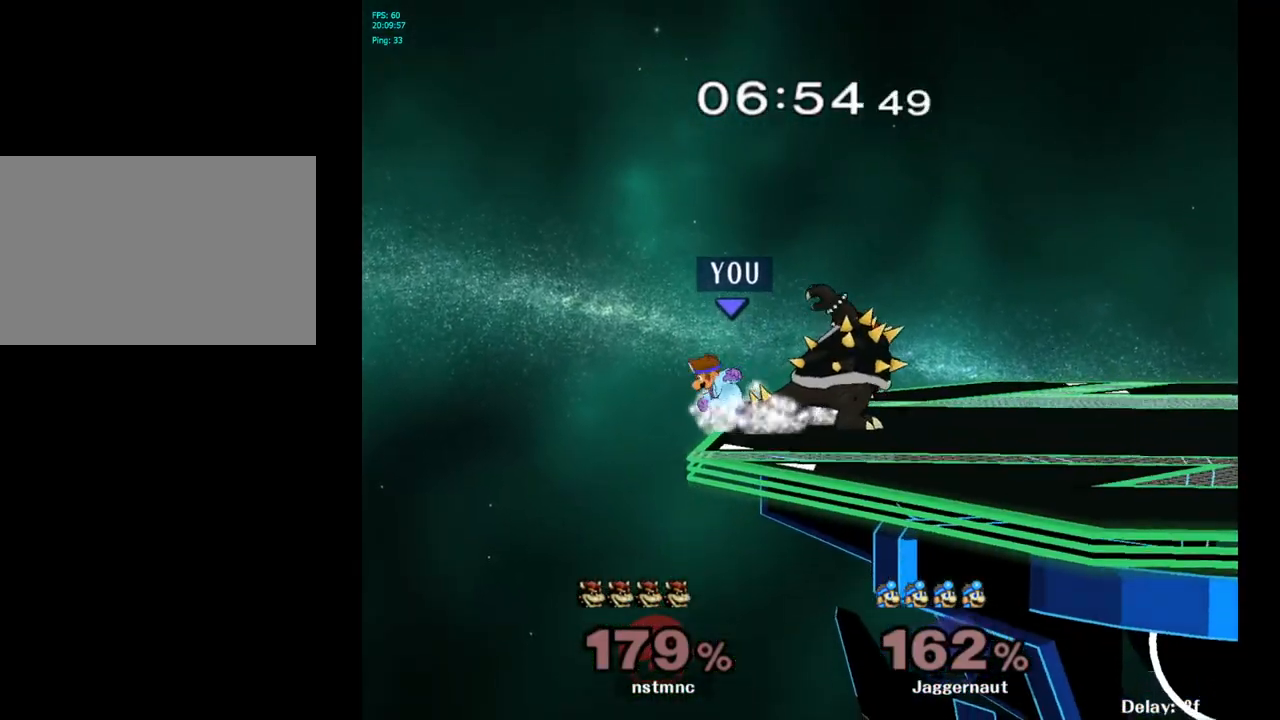
{"buttons": [], "left_stick": "center", "right_stick": "center", "events": [[33, "R1", "up"], [217, "left_stick", "right"], [300, "Z", "down"], [317, "left_stick", "center"], [433, "Z", "up"]]}
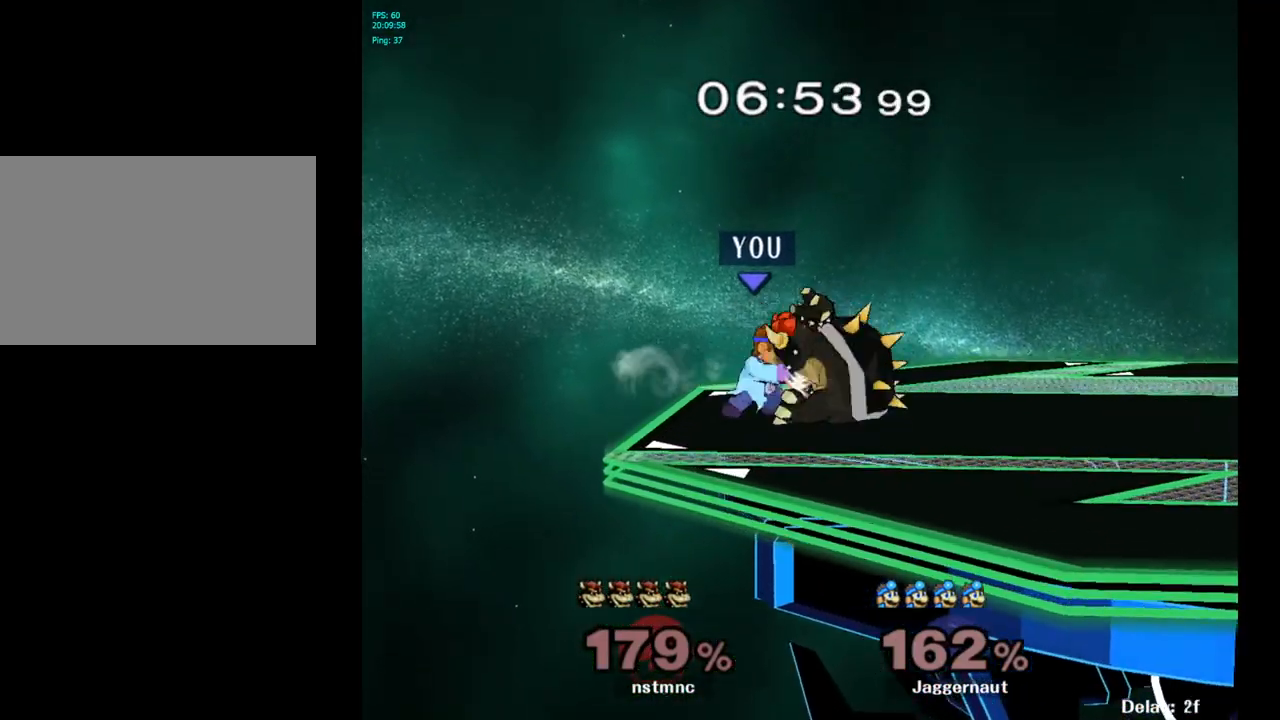
{"buttons": [], "left_stick": "center", "right_stick": "center", "events": [[67, "left_stick", "left"], [250, "left_stick", "center"]]}
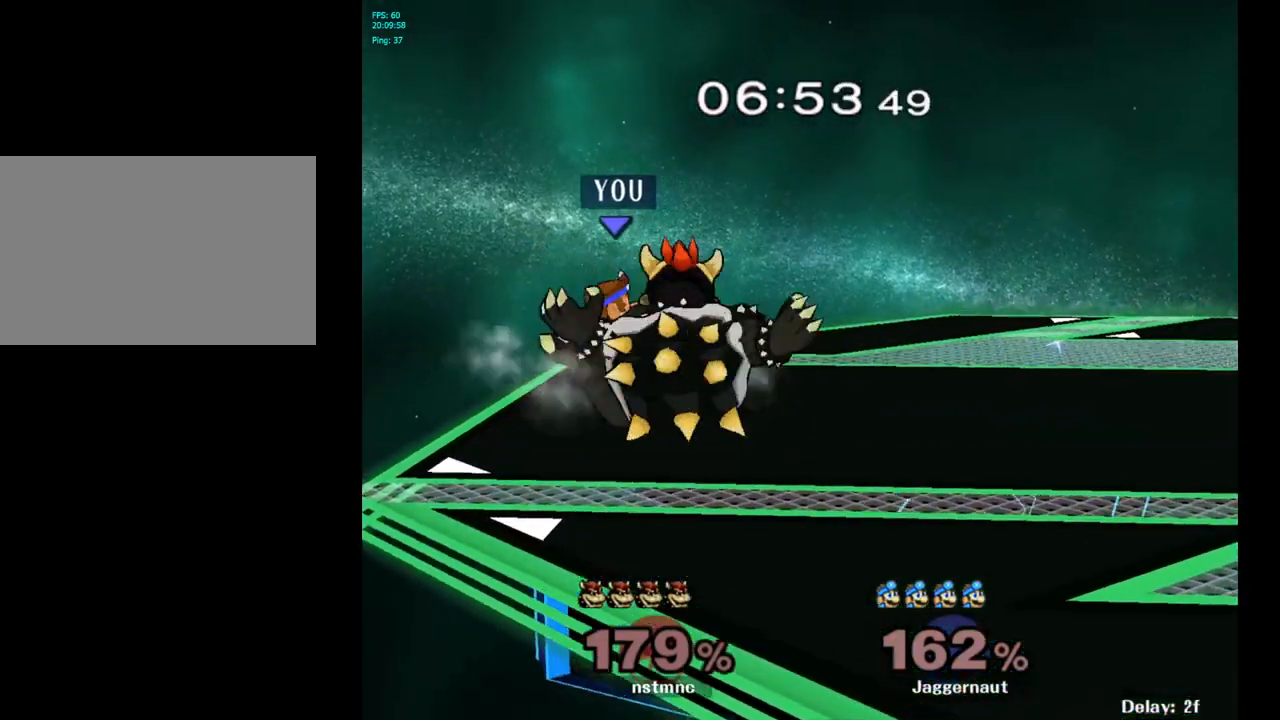
{"buttons": [], "left_stick": "center", "right_stick": "center", "events": []}
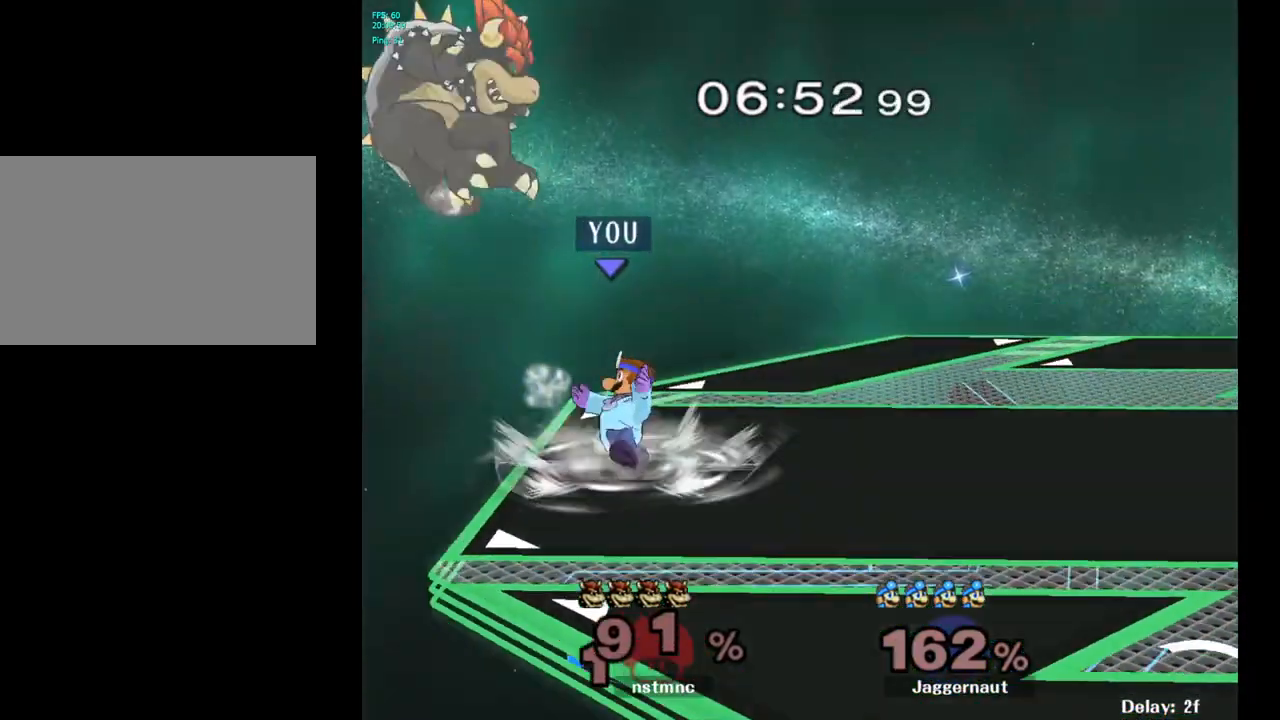
{"buttons": [], "left_stick": "center", "right_stick": "center", "events": []}
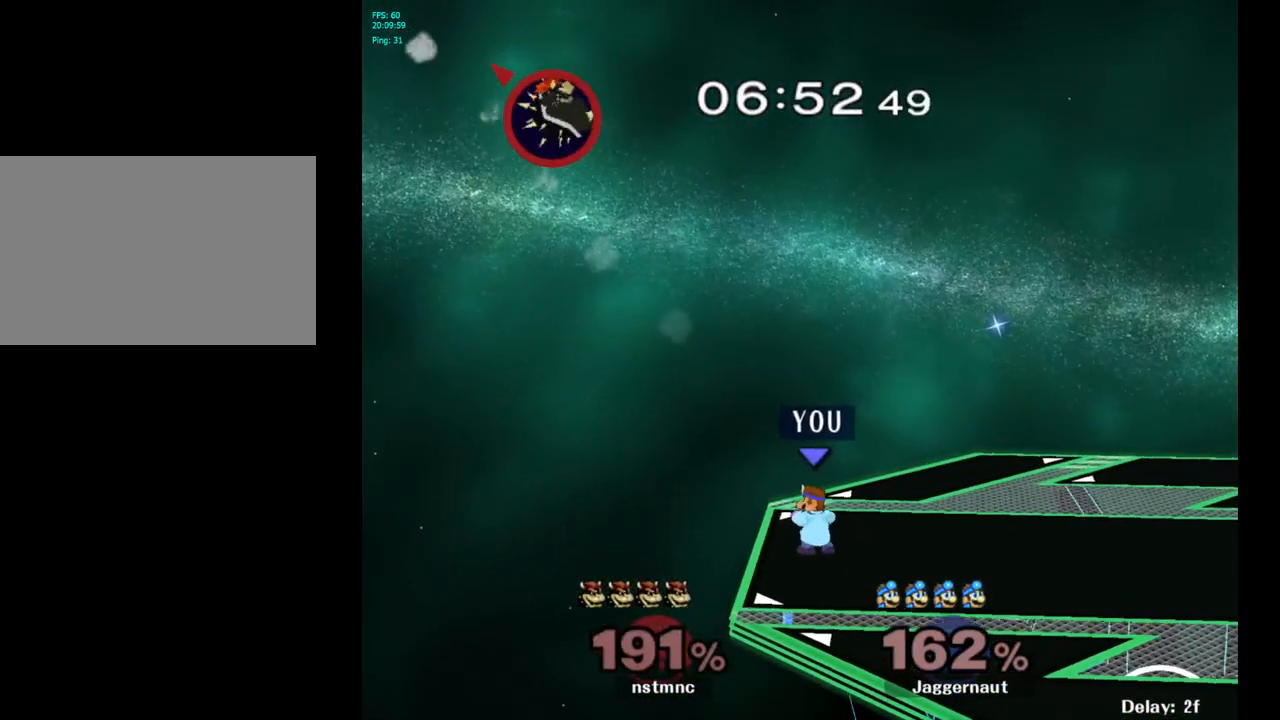
{"buttons": [], "left_stick": "center", "right_stick": "center", "events": []}
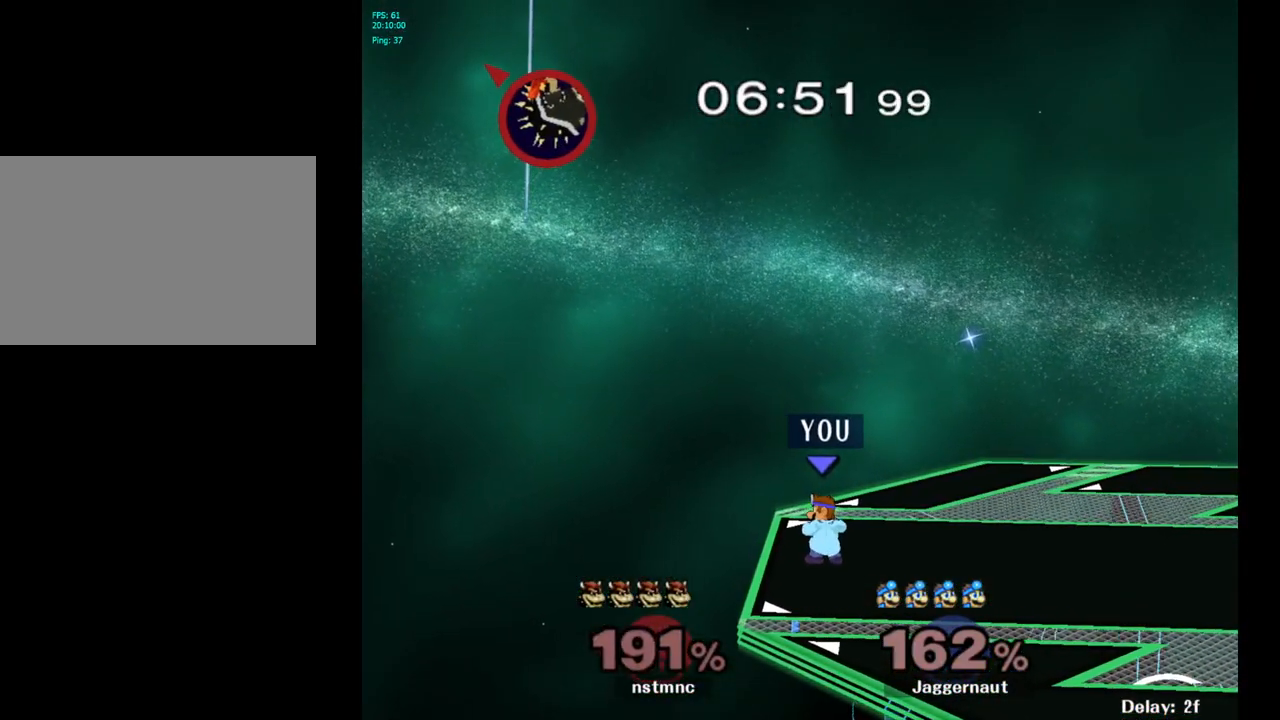
{"buttons": [], "left_stick": "right", "right_stick": "center", "events": [[450, "left_stick", "right"]]}
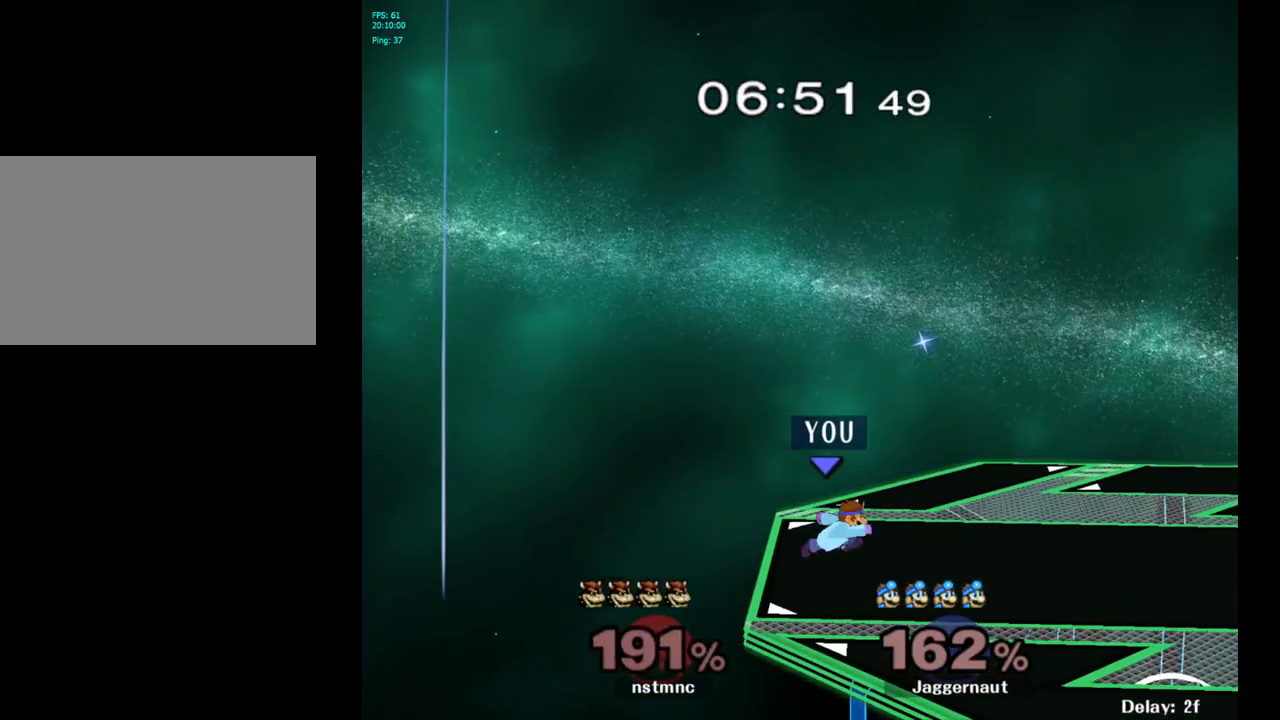
{"buttons": [], "left_stick": "down-right", "right_stick": "center", "events": [[467, "left_stick", "down-right"]]}
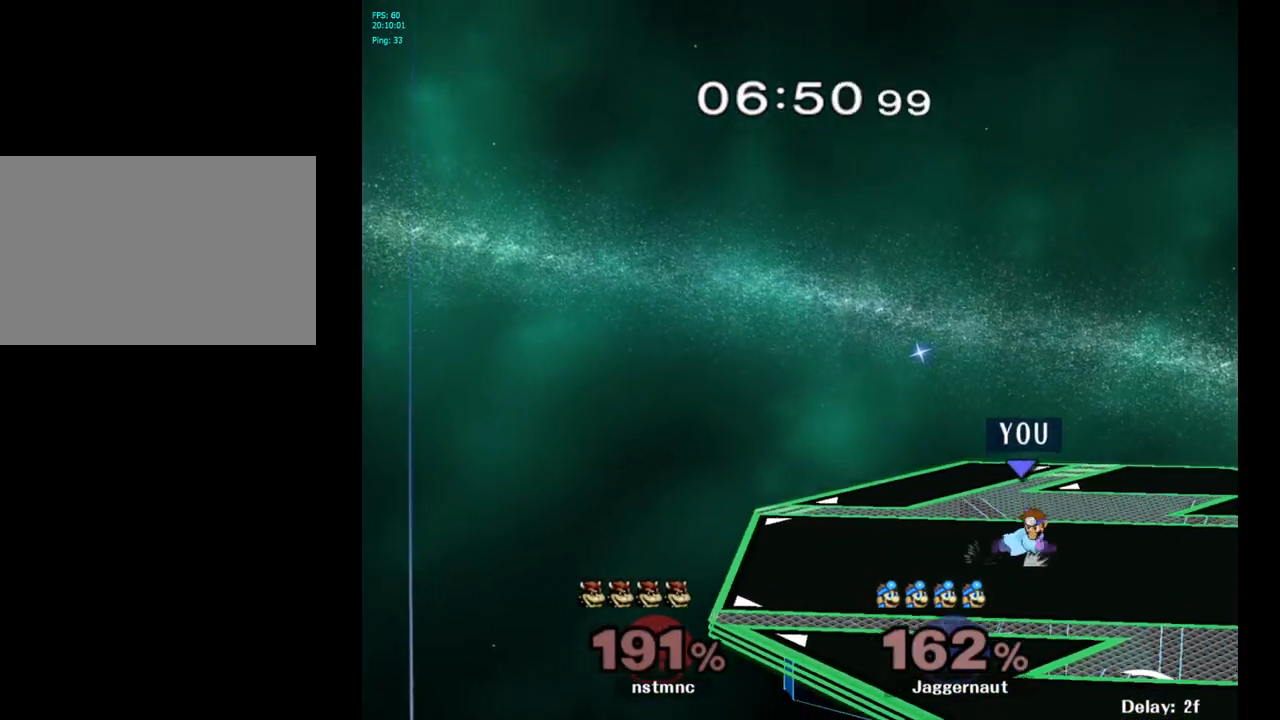
{"buttons": ["Y", "R1"], "left_stick": "down-right", "right_stick": "center", "events": [[17, "left_stick", "down-left"], [33, "Y", "down"], [100, "R1", "down"], [217, "Y", "up"], [233, "R1", "up"], [233, "left_stick", "center"], [350, "Y", "down"], [367, "left_stick", "down-right"], [417, "R1", "down"]]}
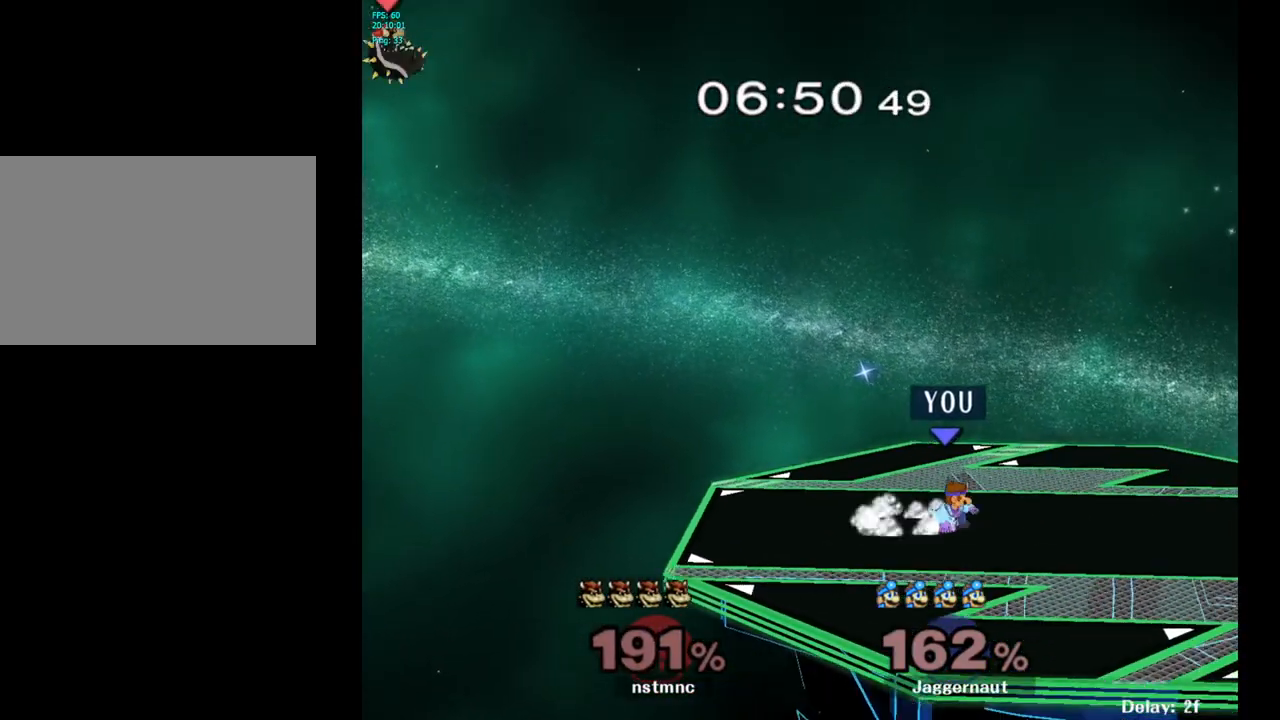
{"buttons": ["Y", "R1"], "left_stick": "down-left", "right_stick": "center", "events": [[17, "Y", "up"], [33, "R1", "up"], [50, "left_stick", "center"], [150, "Y", "down"], [150, "left_stick", "down-left"], [200, "R1", "down"], [317, "Y", "up"], [333, "R1", "up"], [333, "left_stick", "center"], [450, "Y", "down"], [450, "left_stick", "down-left"], [500, "R1", "down"]]}
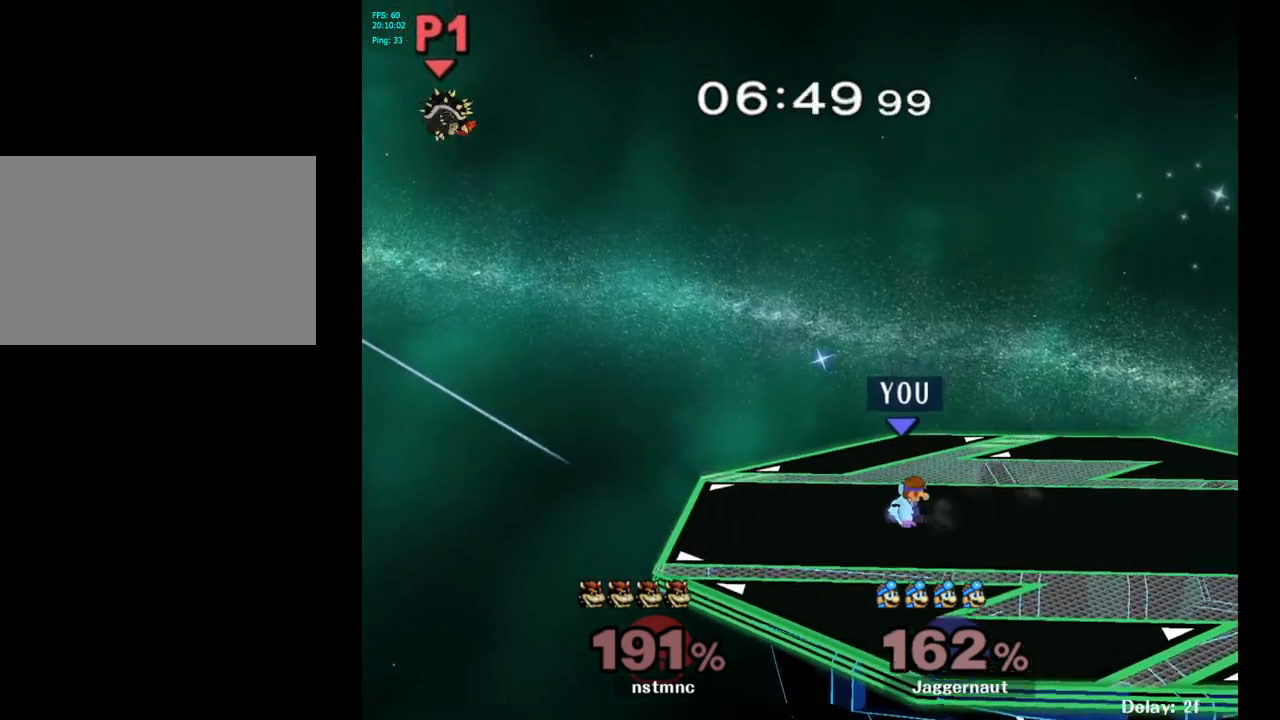
{"buttons": [], "left_stick": "center", "right_stick": "center", "events": [[117, "Y", "up"], [117, "left_stick", "center"], [133, "R1", "up"], [233, "Y", "down"], [250, "left_stick", "down-right"], [300, "R1", "down"], [433, "Y", "up"], [450, "R1", "up"], [450, "left_stick", "center"]]}
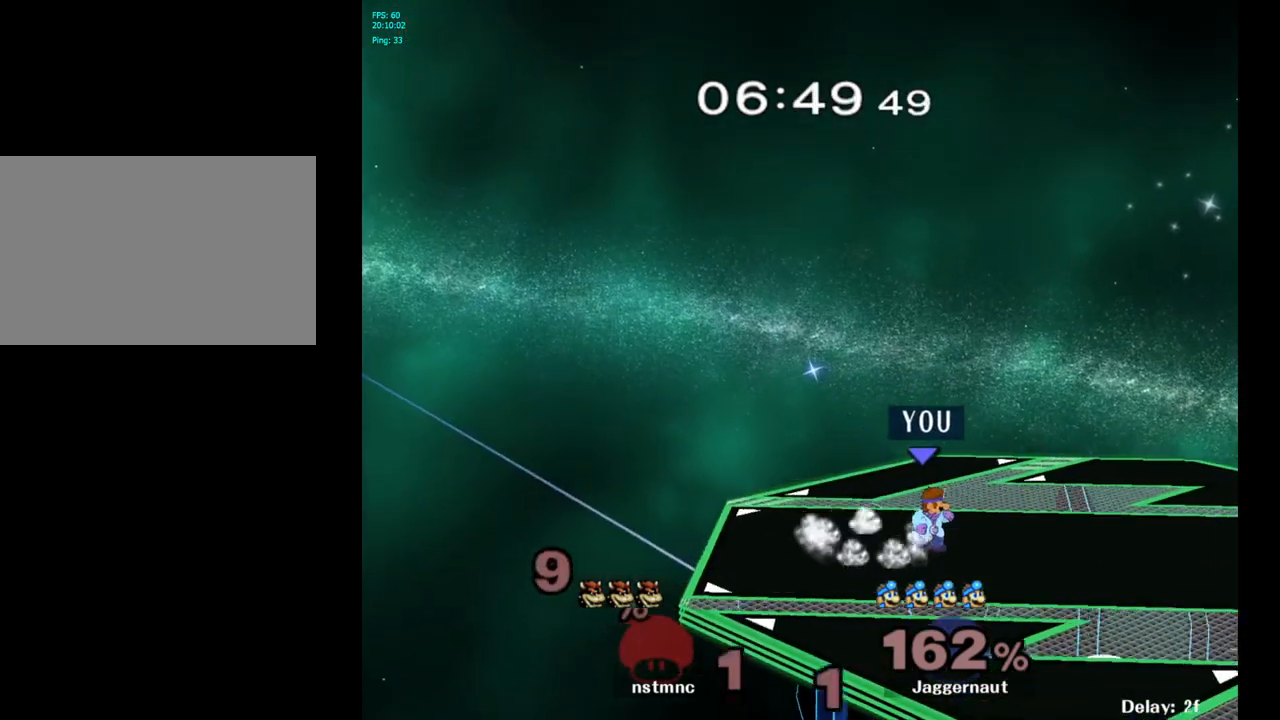
{"buttons": [], "left_stick": "center", "right_stick": "center", "events": [[183, "left_stick", "down-left"], [217, "Y", "down"], [283, "R1", "down"], [400, "R1", "up"], [400, "Y", "up"], [433, "left_stick", "center"]]}
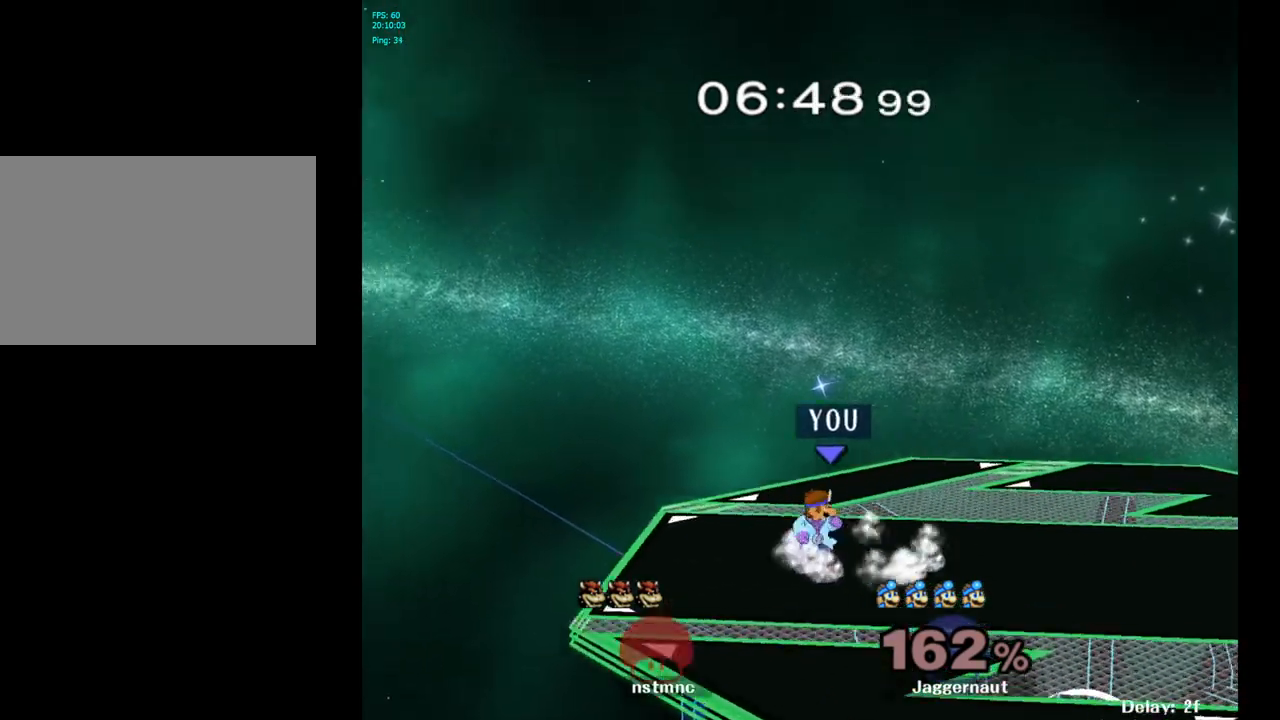
{"buttons": ["Y", "R1"], "left_stick": "down-left", "right_stick": "center", "events": [[17, "left_stick", "down-right"], [33, "Y", "down"], [100, "R1", "down"], [217, "Y", "up"], [233, "R1", "up"], [267, "left_stick", "center"], [367, "Y", "down"], [383, "left_stick", "down-left"], [433, "R1", "down"]]}
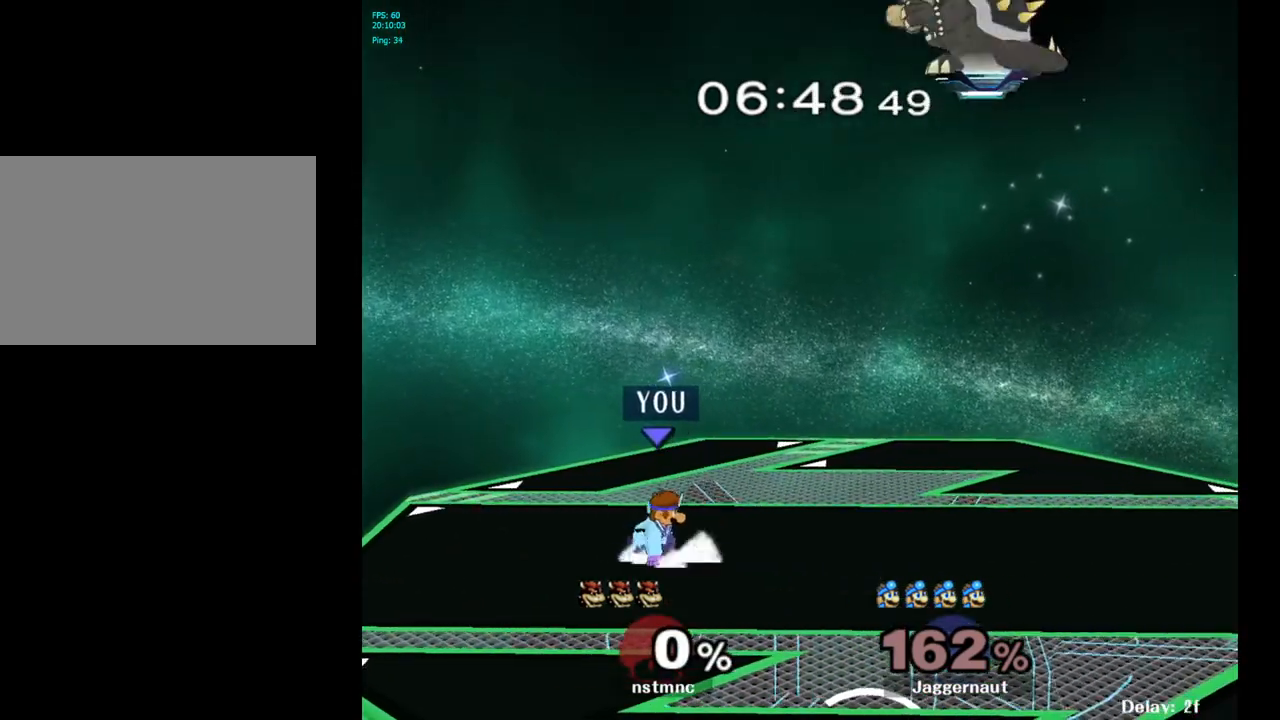
{"buttons": ["Y"], "left_stick": "down-left", "right_stick": "center", "events": [[50, "Y", "up"], [67, "R1", "up"], [83, "left_stick", "center"], [183, "Y", "down"], [183, "left_stick", "down-right"], [233, "R1", "down"], [350, "Y", "up"], [367, "R1", "up"], [383, "left_stick", "center"], [500, "Y", "down"], [500, "left_stick", "down-left"]]}
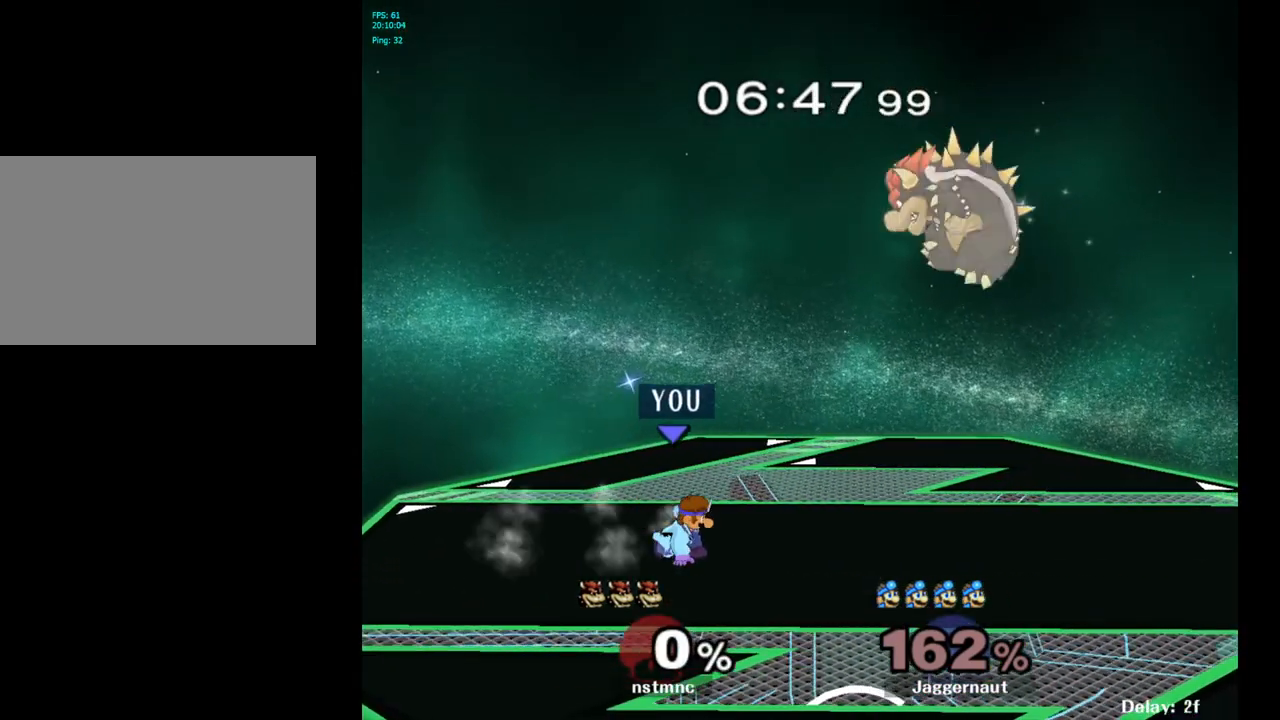
{"buttons": [], "left_stick": "center", "right_stick": "center", "events": [[50, "R1", "down"], [167, "Y", "up"], [183, "R1", "up"], [200, "left_stick", "center"], [267, "Y", "down"], [300, "left_stick", "down-left"], [317, "R1", "down"], [467, "R1", "up"], [467, "Y", "up"], [483, "left_stick", "center"]]}
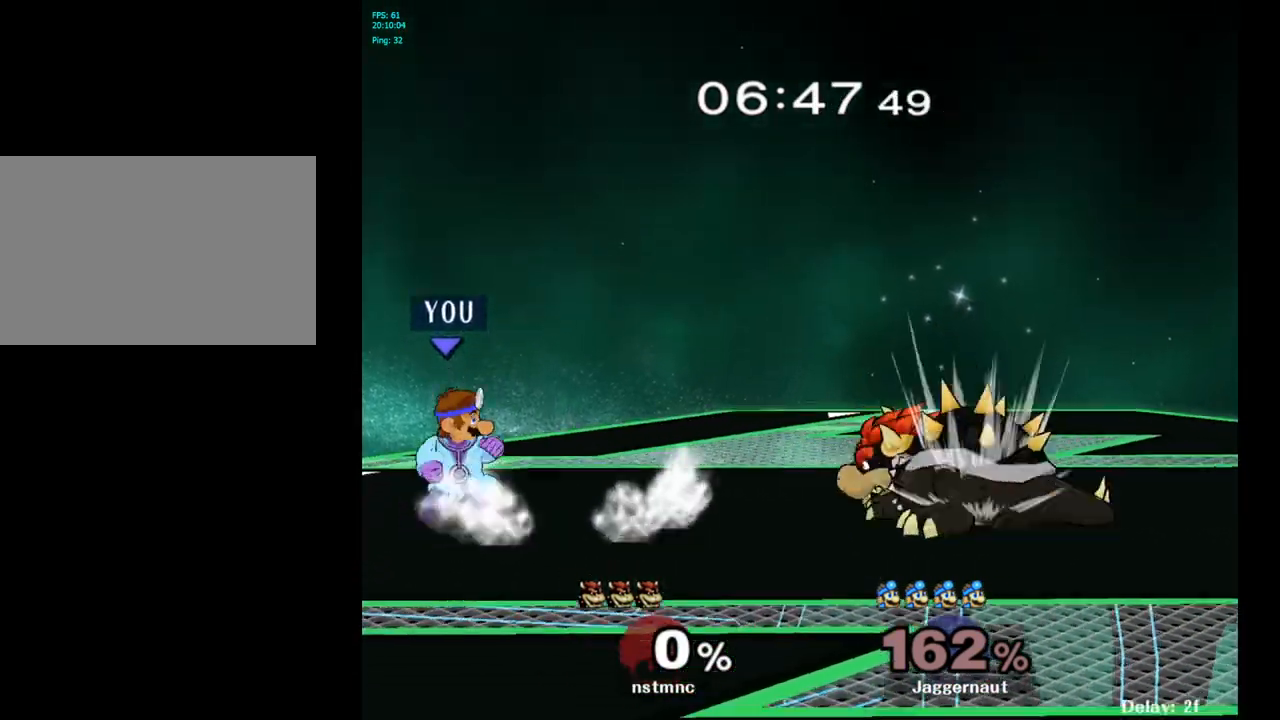
{"buttons": [], "left_stick": "right", "right_stick": "center", "events": [[267, "left_stick", "right"], [283, "Y", "down"], [483, "Y", "up"]]}
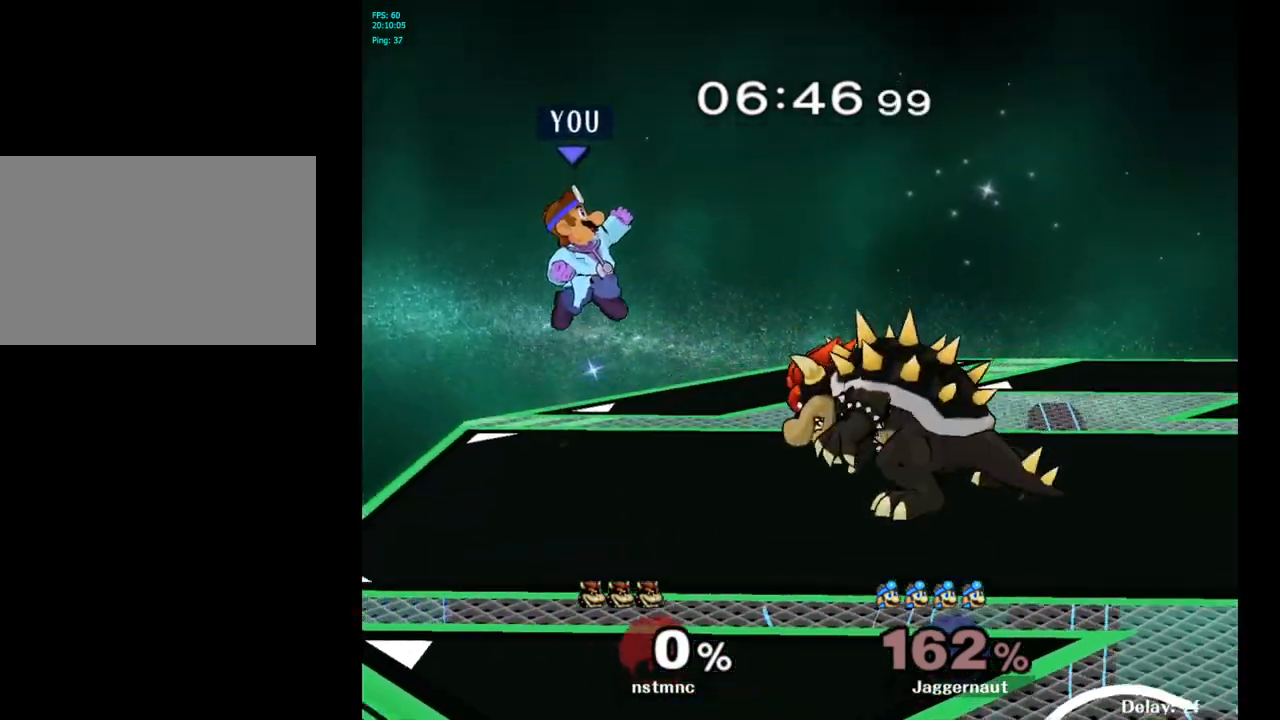
{"buttons": [], "left_stick": "right", "right_stick": "center", "events": [[233, "Y", "down"], [450, "Y", "up"]]}
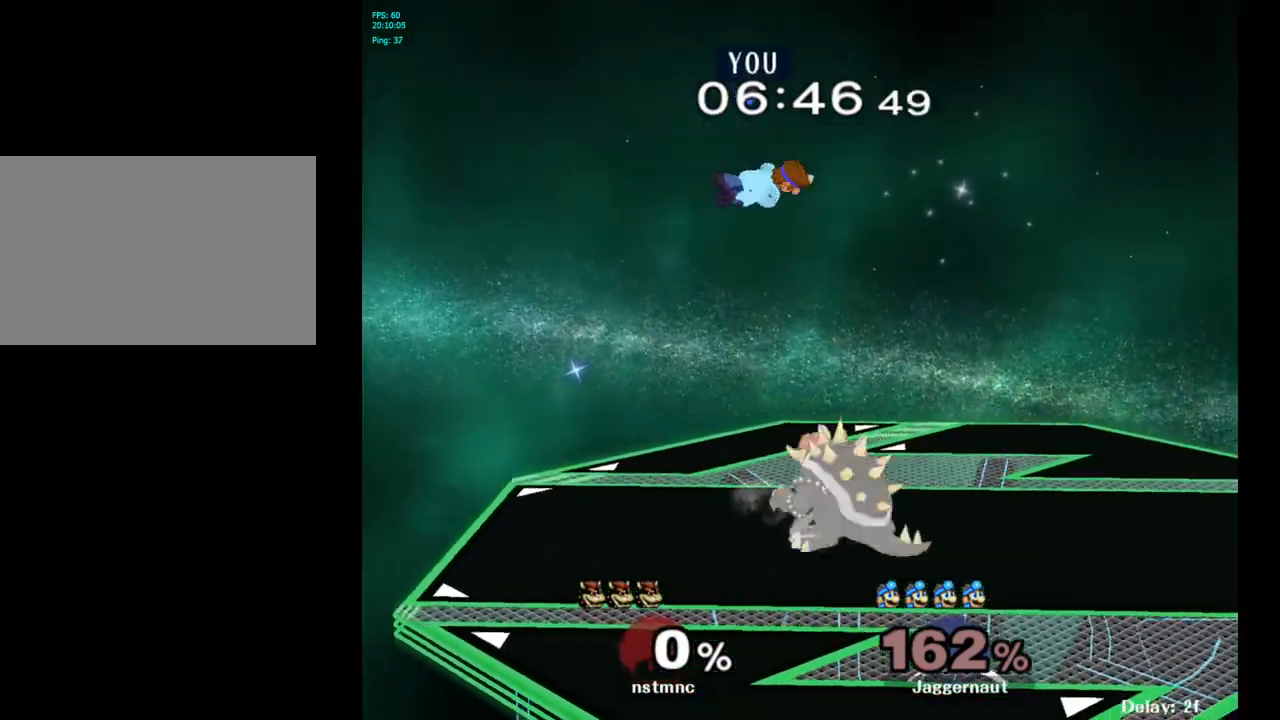
{"buttons": ["R1"], "left_stick": "left", "right_stick": "center", "events": [[150, "left_stick", "up"], [217, "left_stick", "left"], [317, "R1", "down"]]}
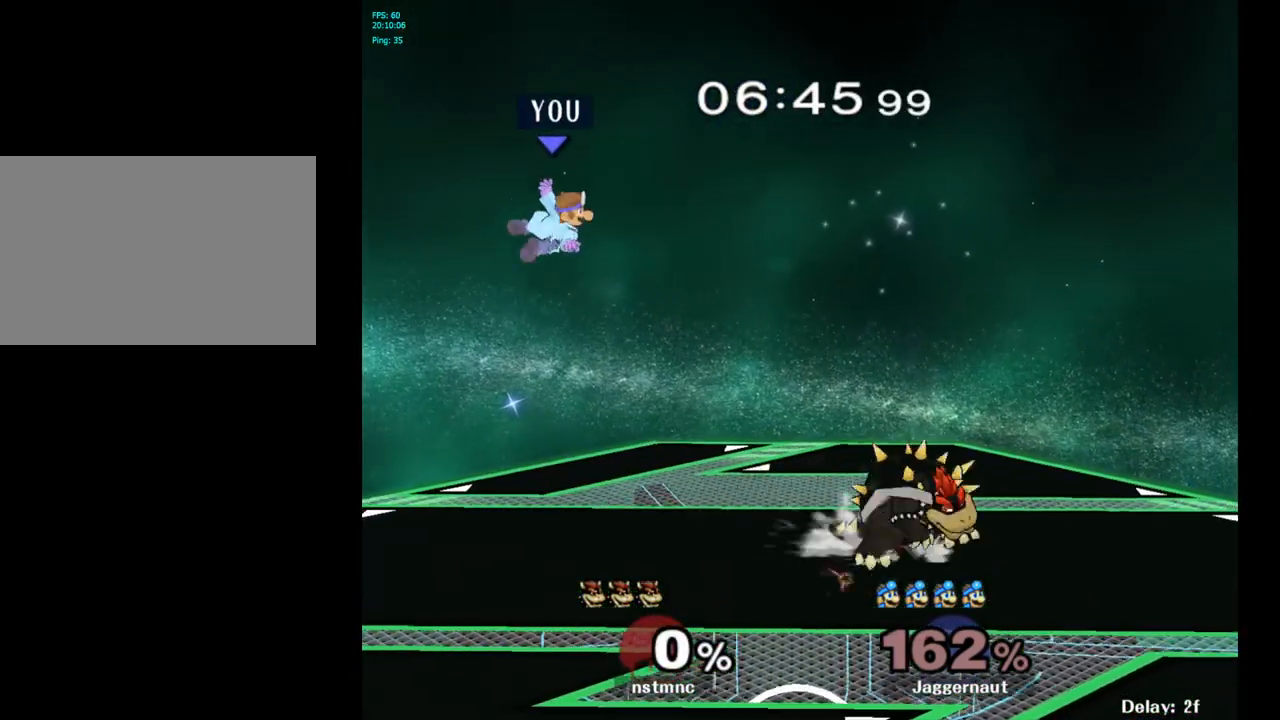
{"buttons": [], "left_stick": "left", "right_stick": "center", "events": [[33, "R1", "up"]]}
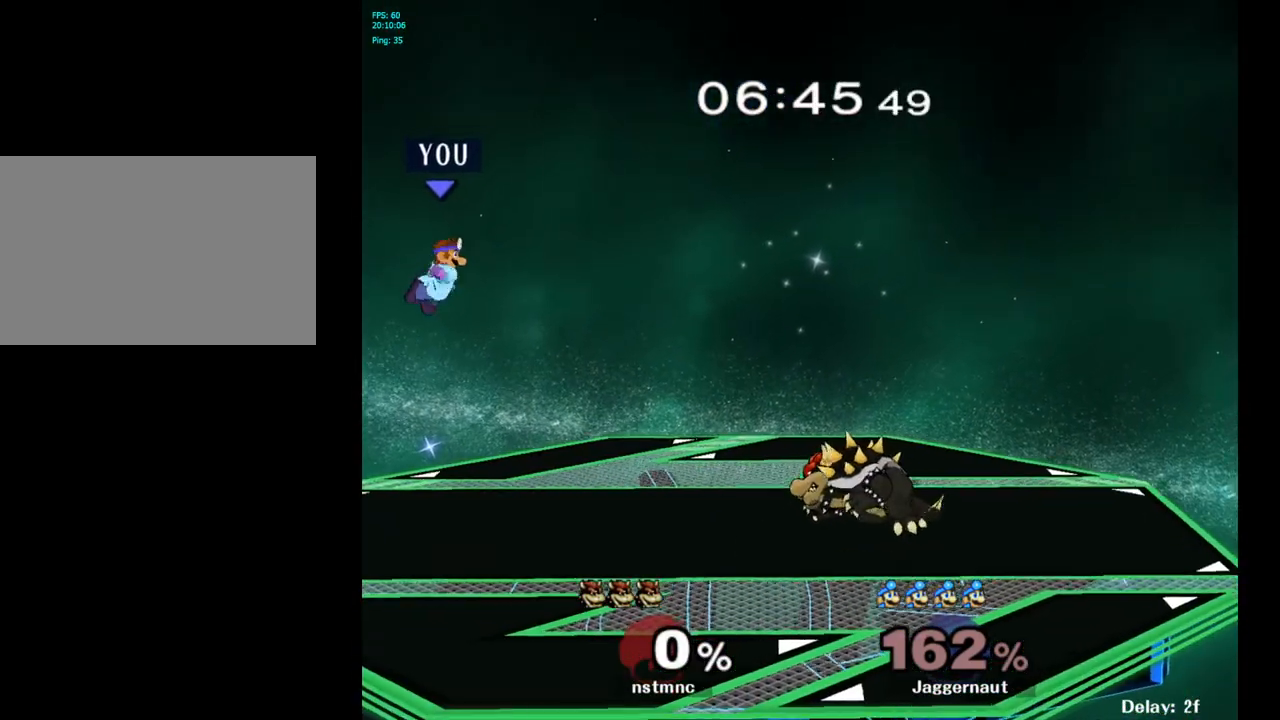
{"buttons": [], "left_stick": "center", "right_stick": "center", "events": [[317, "left_stick", "center"]]}
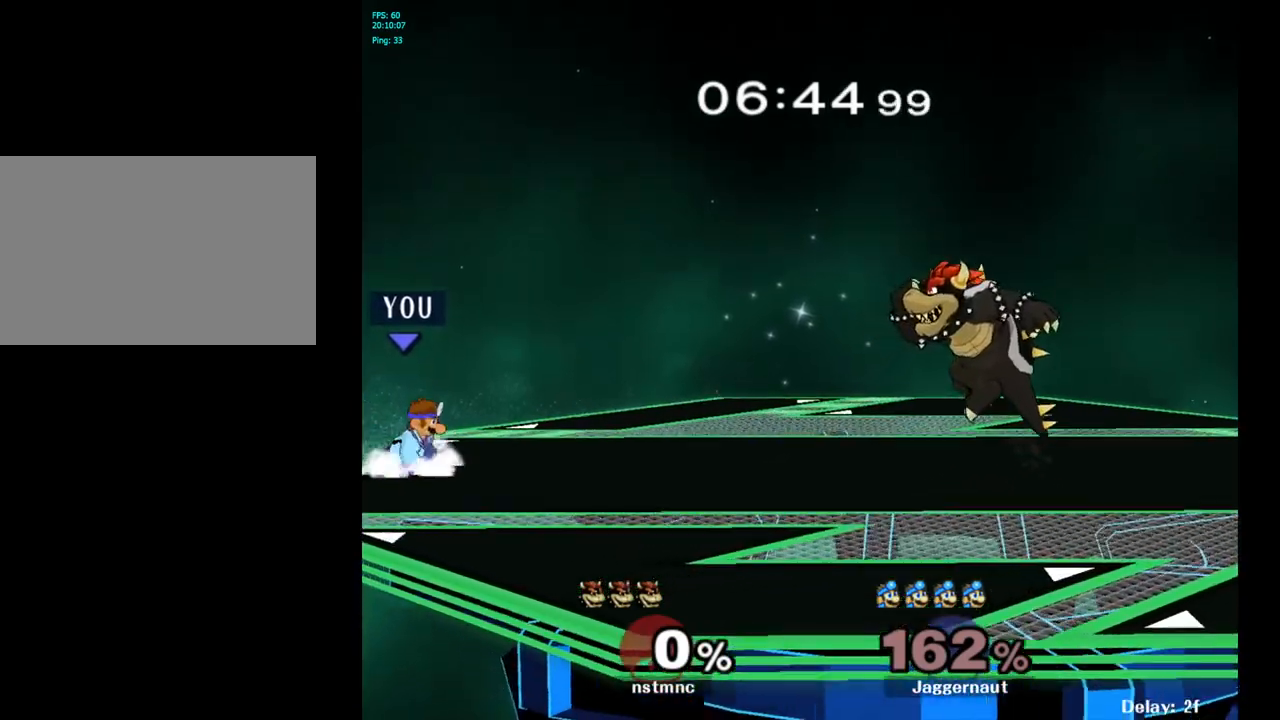
{"buttons": [], "left_stick": "right", "right_stick": "center", "events": [[33, "left_stick", "right"], [183, "Y", "down"], [450, "Y", "up"]]}
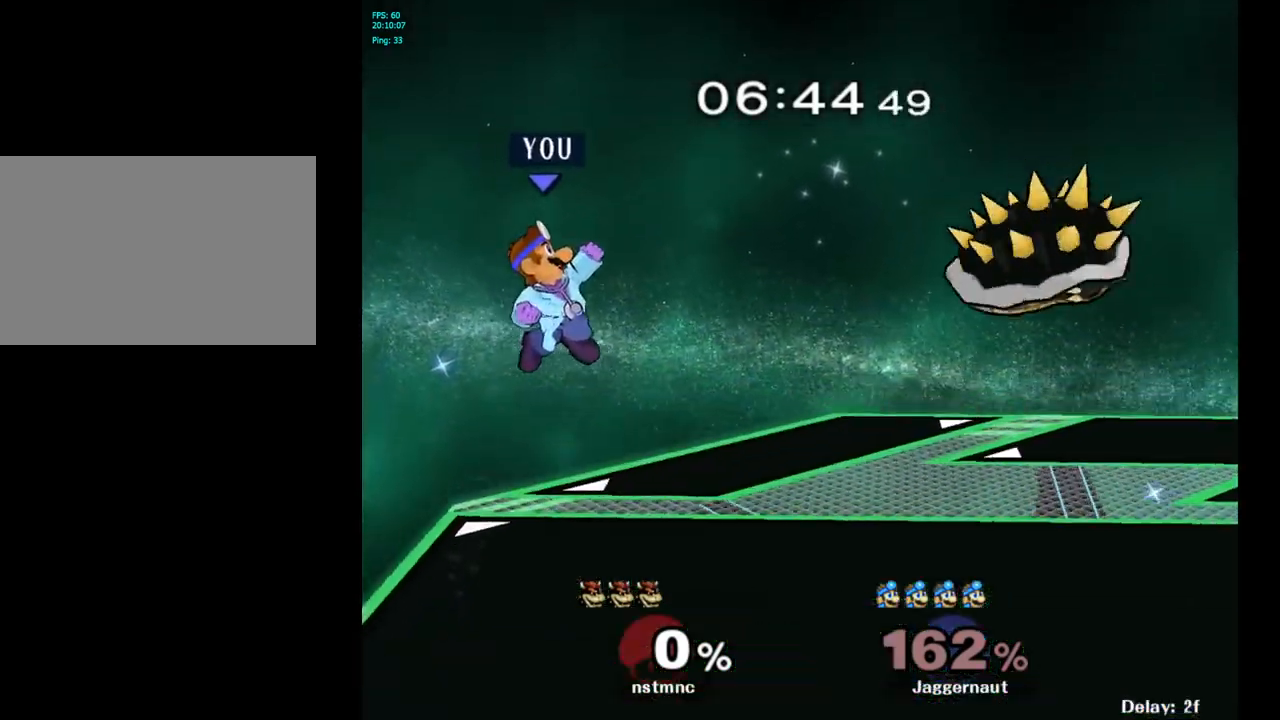
{"buttons": [], "left_stick": "right", "right_stick": "center", "events": [[83, "left_stick", "center"], [167, "Y", "down"], [167, "left_stick", "right"], [367, "Y", "up"]]}